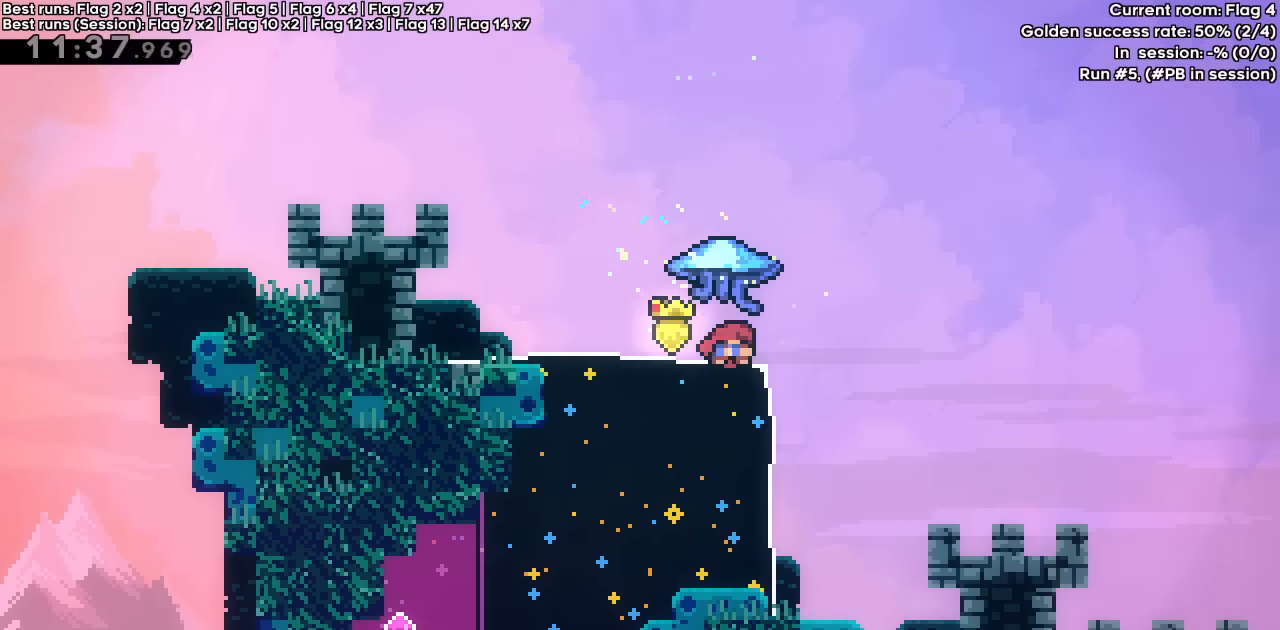
Gameplay with keyboard; each line is a JSON object with the keys held at the frame after it. "events" lists presses ("down") and releases ("up") of "dash", "demo", "down", "grab", "jump", "jump2", "left", "right" and "up" between this image and that frame as [ms after this image, input, new state], when the widget could be followed in between. No other keys are recorded. Mouse input is not recorded. Key names are as the overlay labels them; some are game actions (e.g. jump) rather than physical keys.
{"keys": ["left"], "events": [[34, "down", "up"], [34, "left", "down"]]}
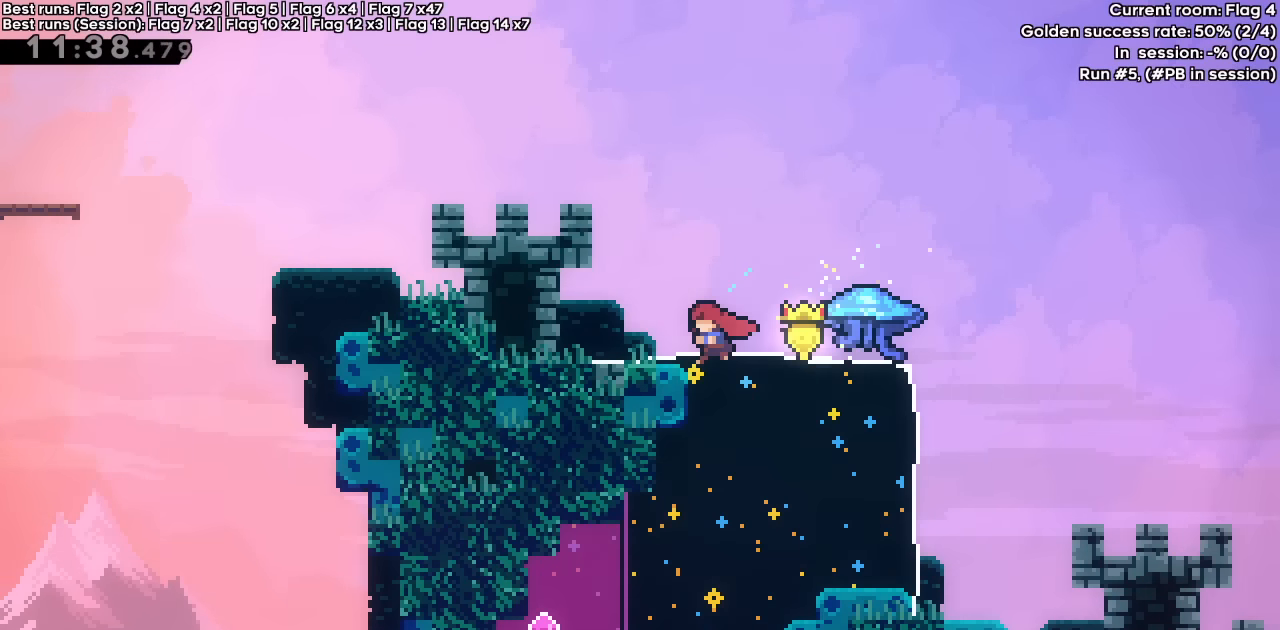
{"keys": ["demo", "grab", "jump", "right"], "events": [[234, "demo", "down"], [234, "left", "up"], [234, "right", "down"], [417, "jump", "down"], [467, "grab", "down"]]}
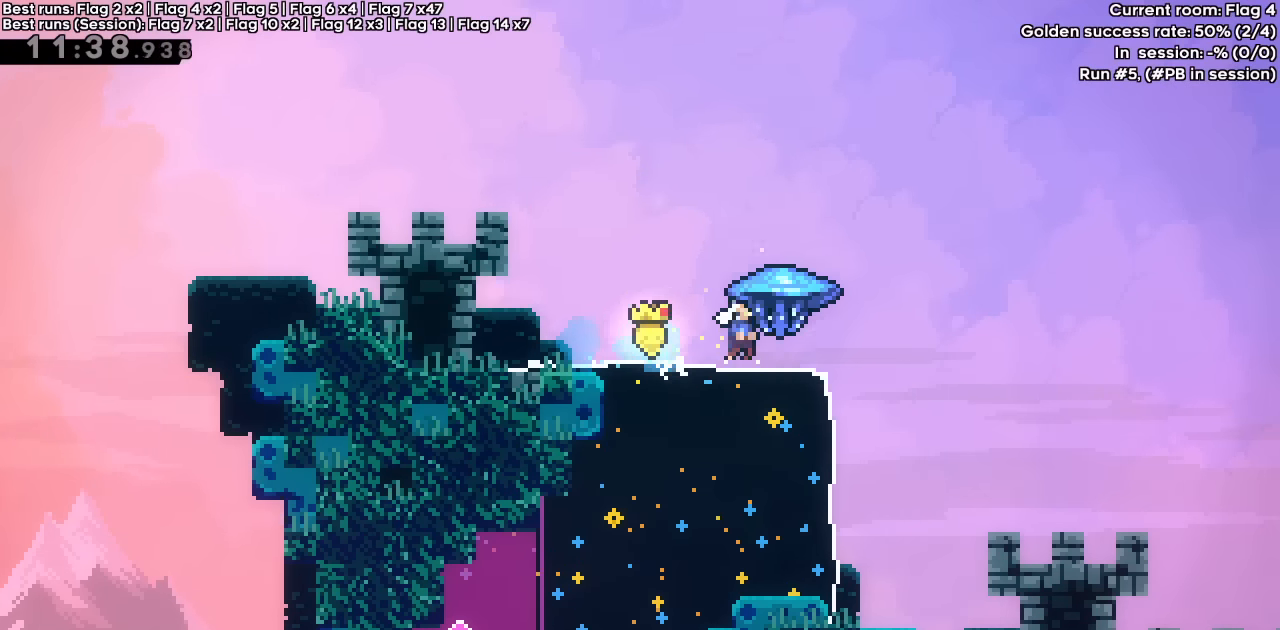
{"keys": ["demo", "grab", "jump", "right", "up"], "events": [[17, "up", "down"]]}
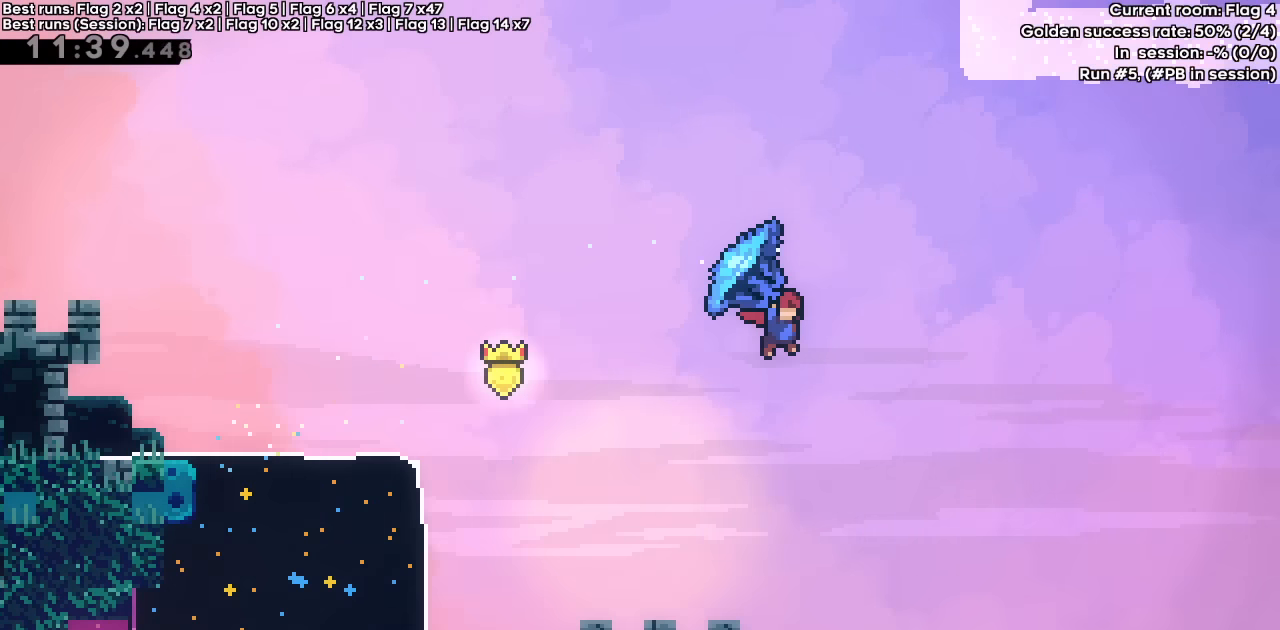
{"keys": ["demo", "grab", "jump", "right", "up"], "events": []}
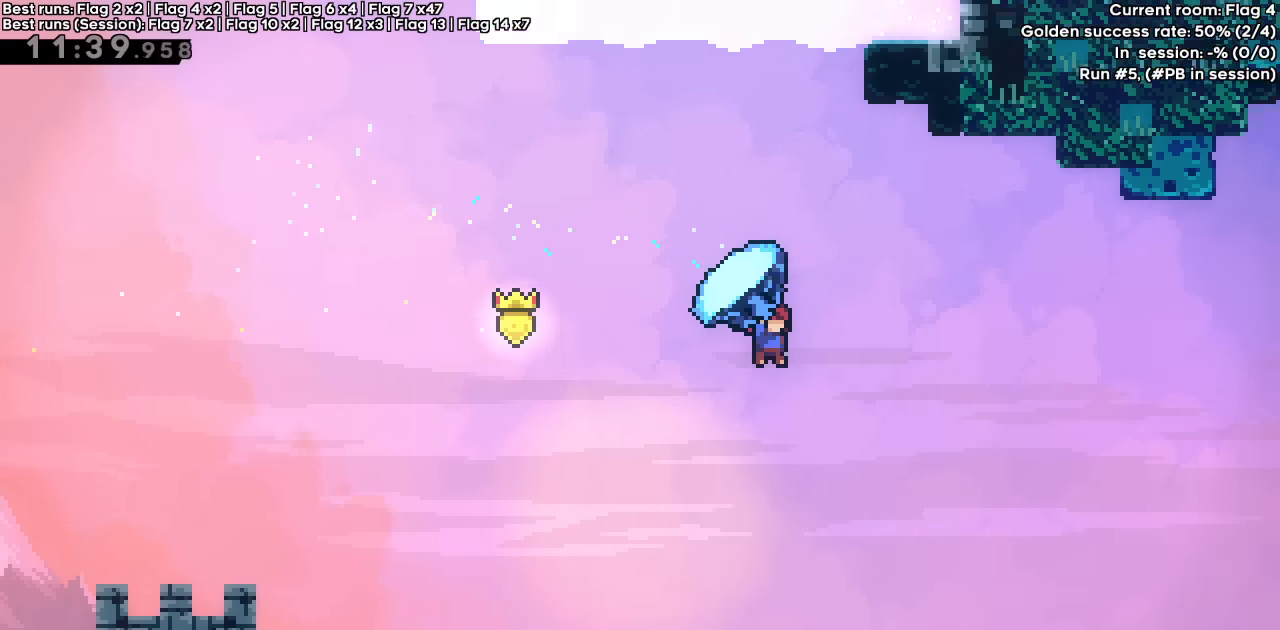
{"keys": ["demo", "grab", "jump", "right", "up"], "events": []}
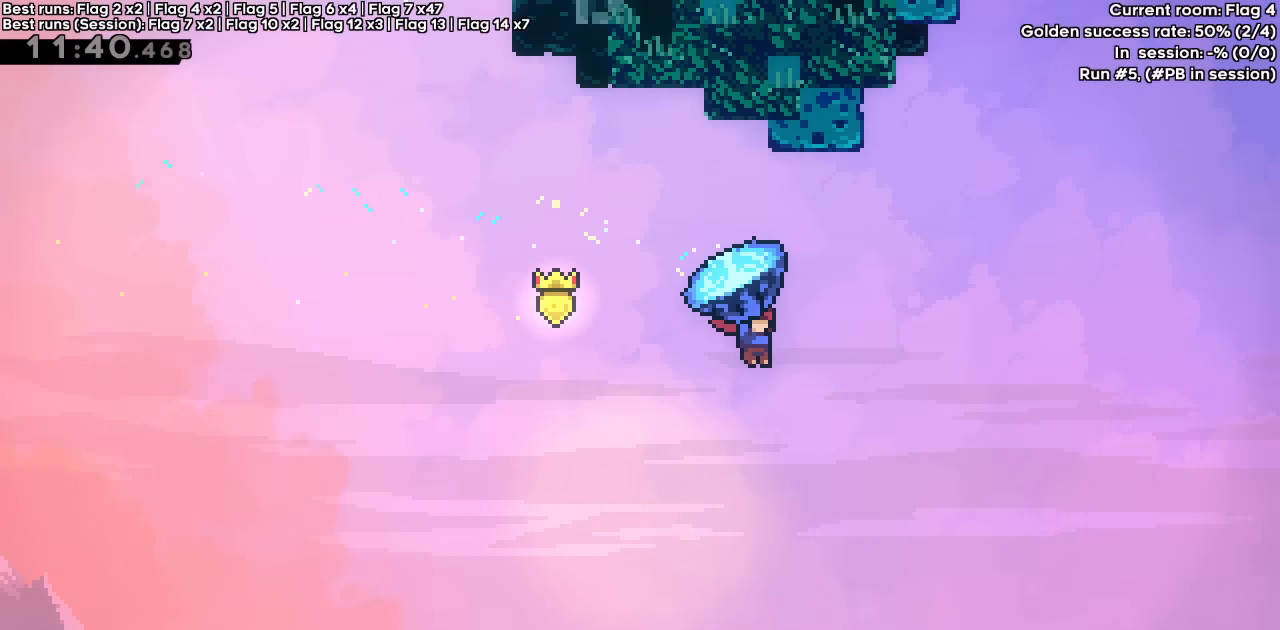
{"keys": [], "events": [[250, "right", "up"], [250, "up", "up"], [334, "down", "down"], [334, "jump", "up"], [384, "demo", "up"], [434, "grab", "up"], [484, "down", "up"]]}
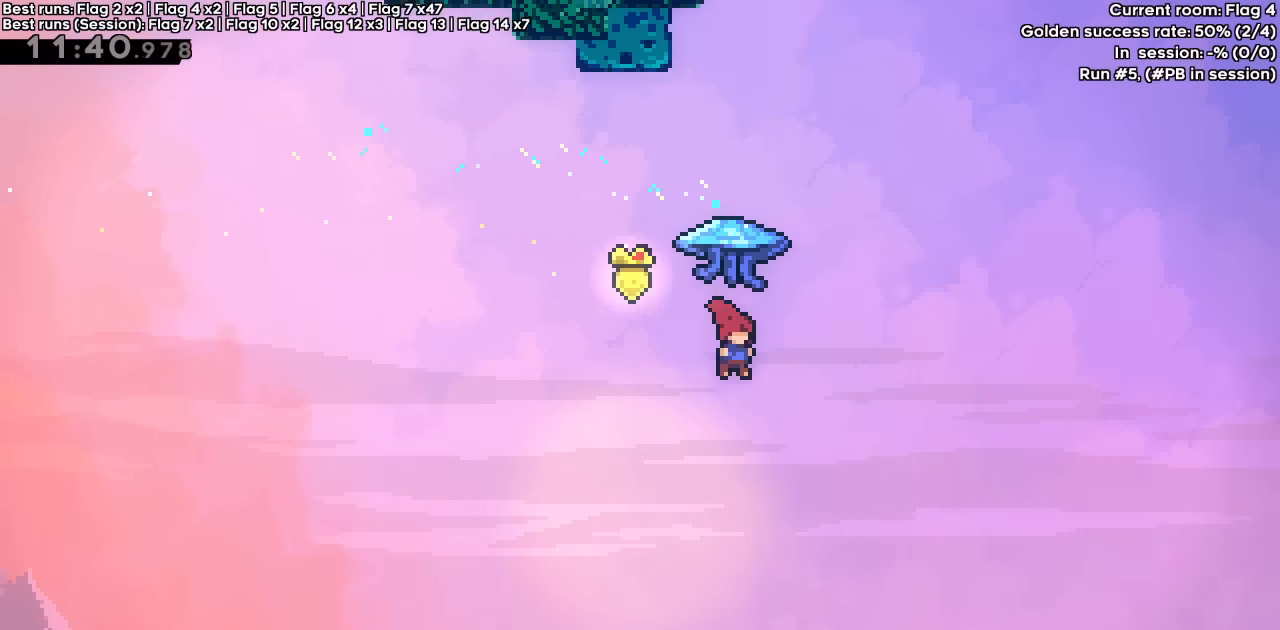
{"keys": ["dash", "grab", "up"], "events": [[67, "up", "down"], [167, "dash", "down"], [367, "grab", "down"]]}
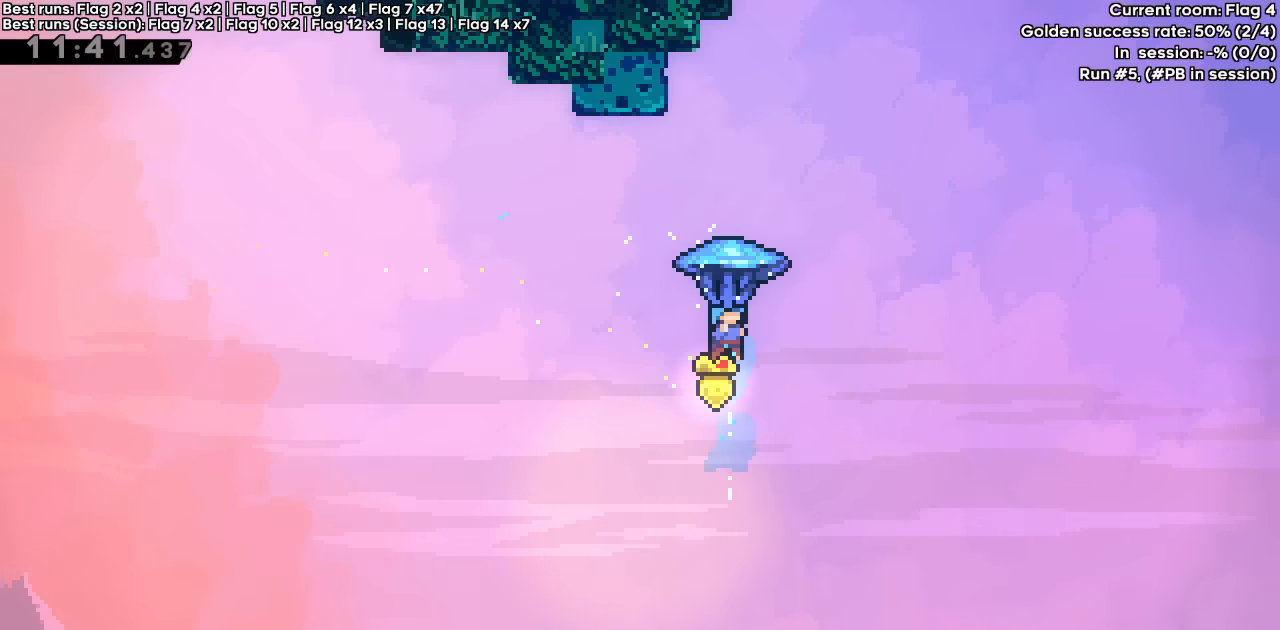
{"keys": ["dash", "grab", "left", "up"], "events": [[284, "left", "down"]]}
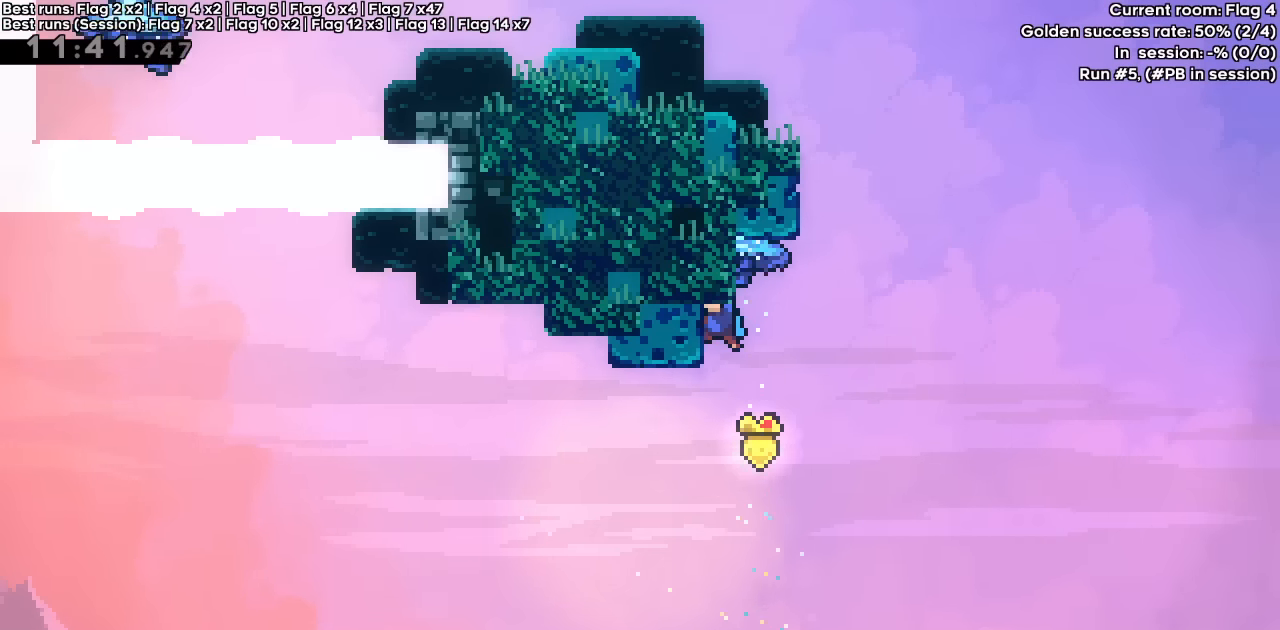
{"keys": ["dash", "grab", "jump", "left", "up"], "events": [[384, "jump", "down"]]}
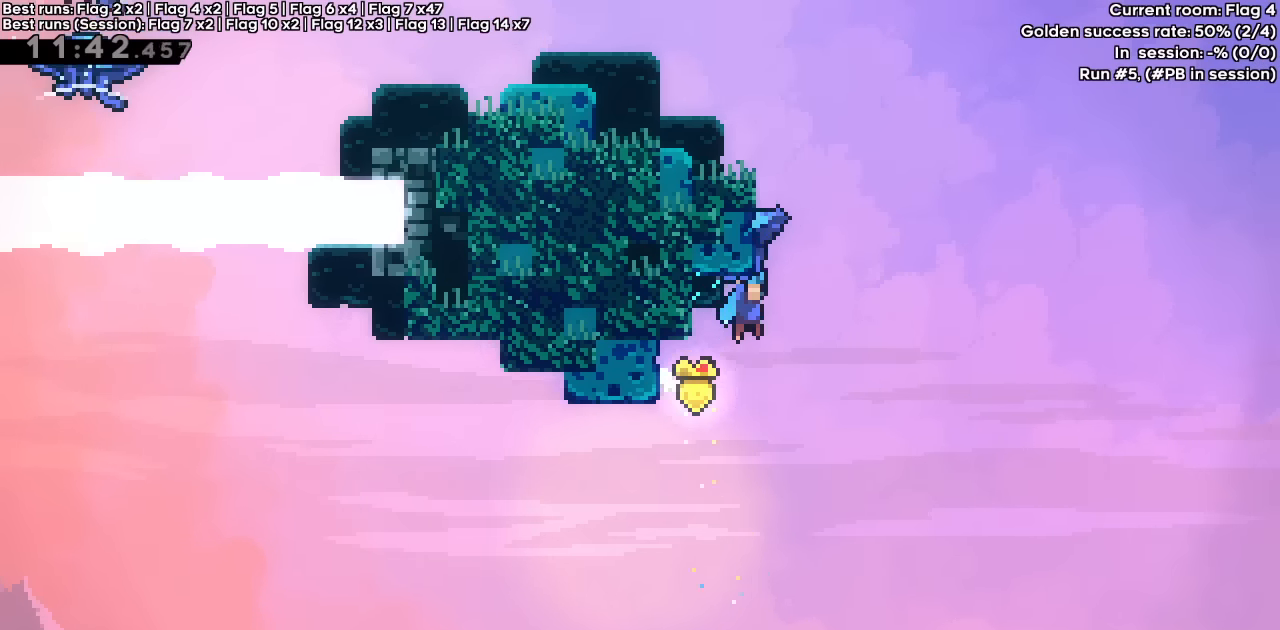
{"keys": ["dash", "grab", "jump", "left", "up"], "events": []}
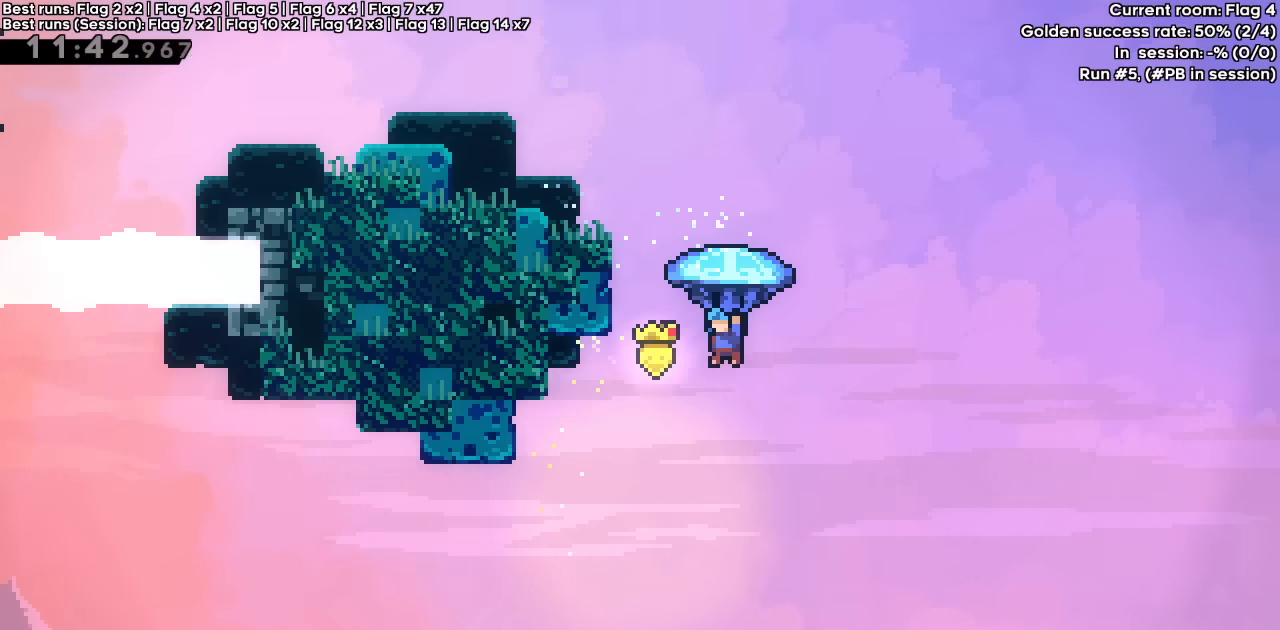
{"keys": ["dash", "grab", "left", "up"], "events": [[467, "jump", "up"]]}
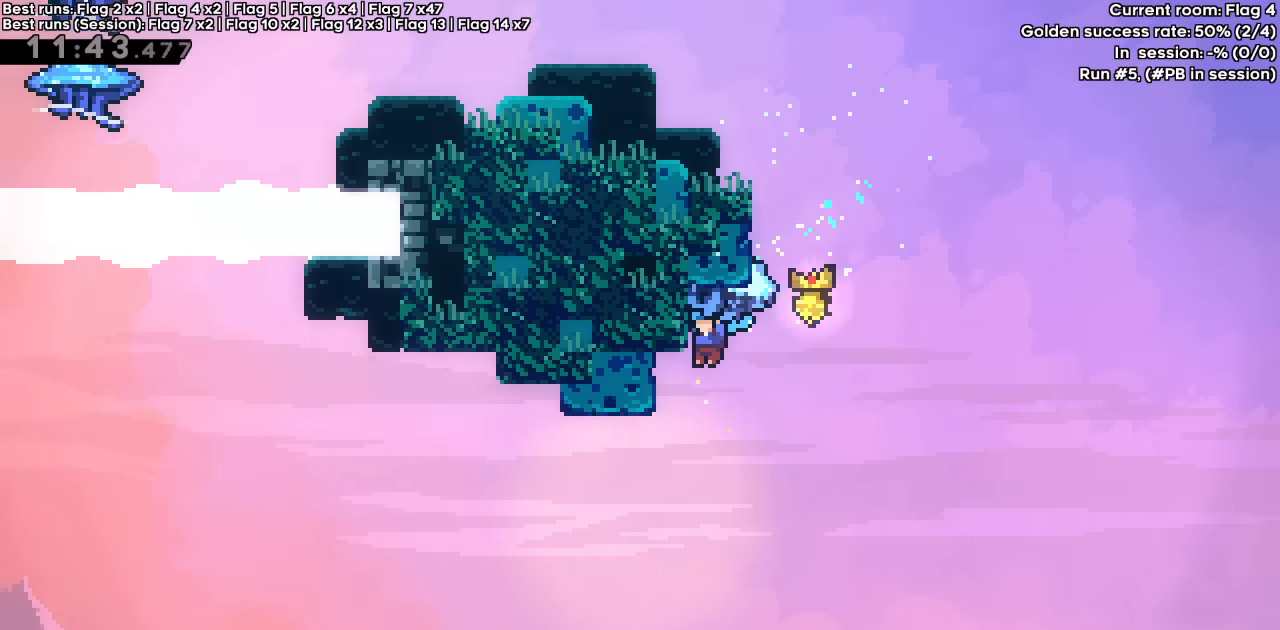
{"keys": ["dash", "grab", "jump", "left", "up"], "events": [[67, "jump", "down"]]}
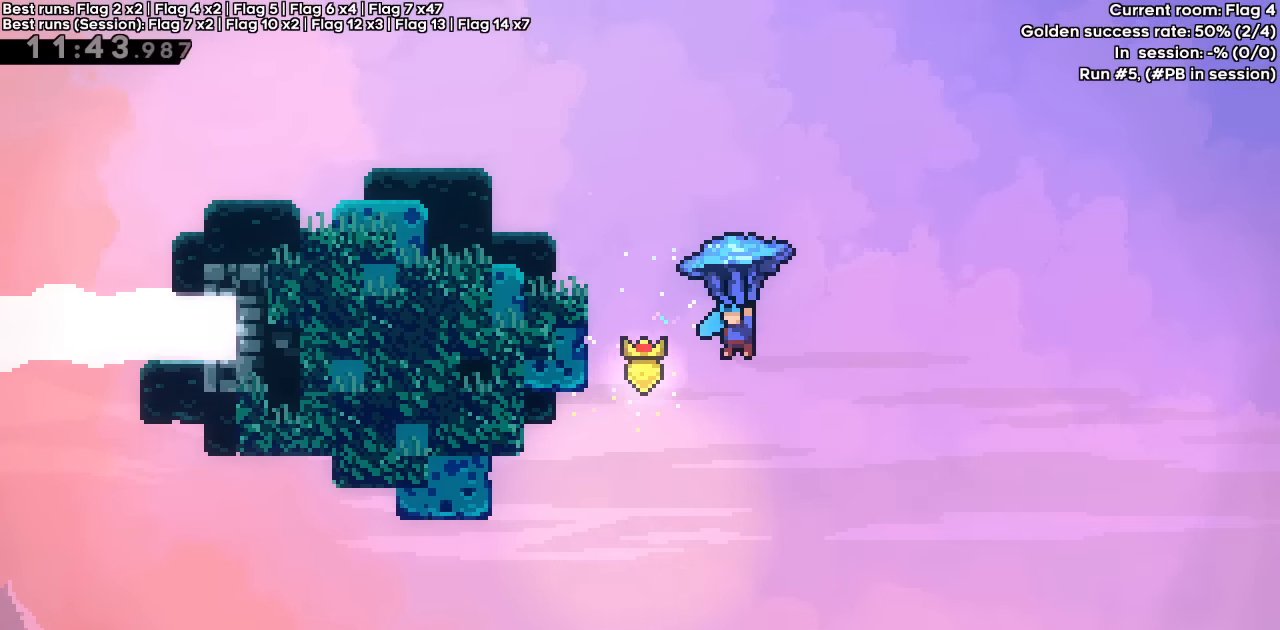
{"keys": ["dash", "grab", "jump", "left", "up"], "events": []}
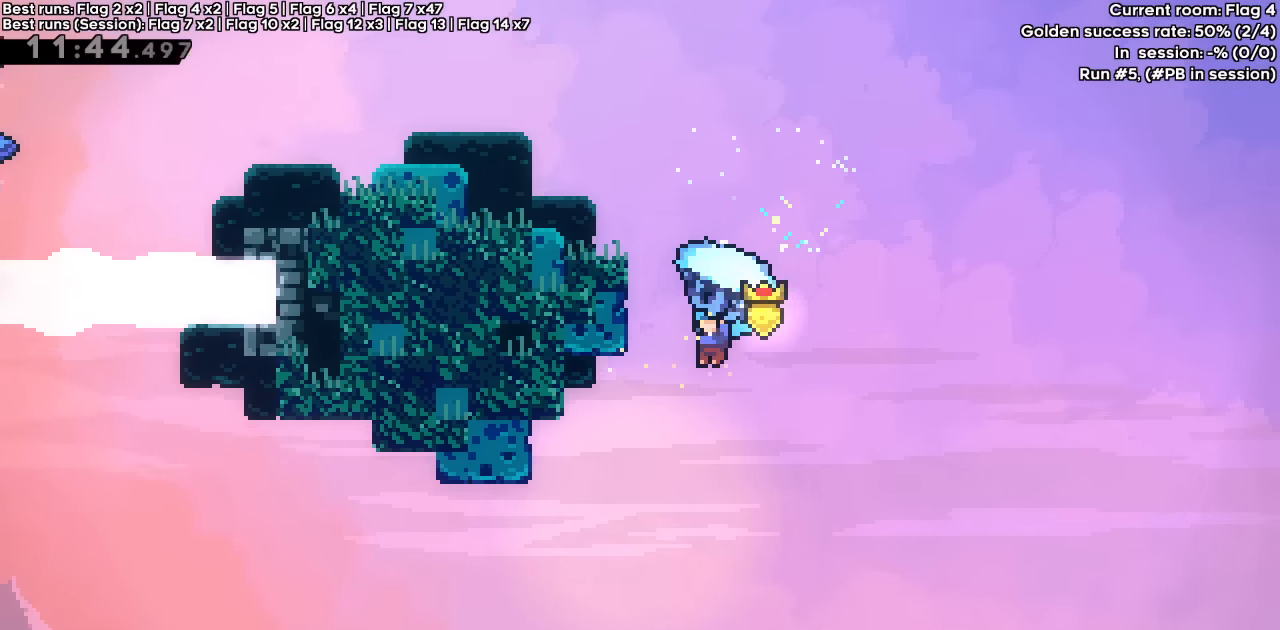
{"keys": ["dash", "grab", "jump", "left", "up"], "events": [[100, "jump", "up"], [184, "jump", "down"]]}
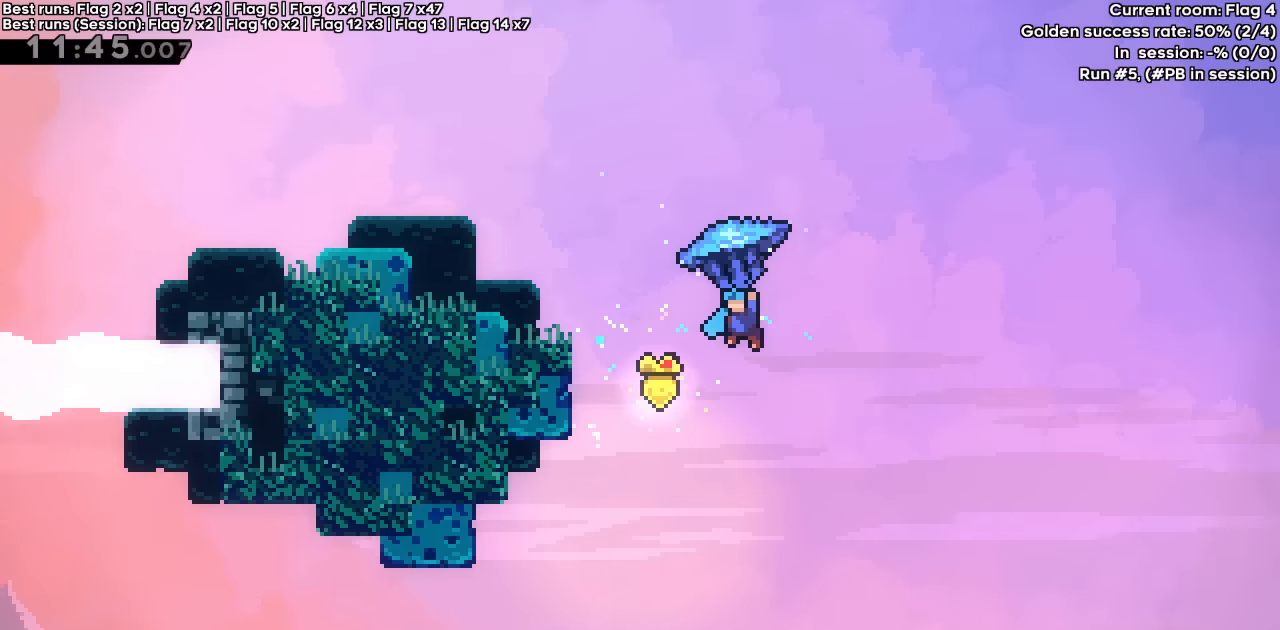
{"keys": ["dash", "grab", "jump", "left", "up"], "events": []}
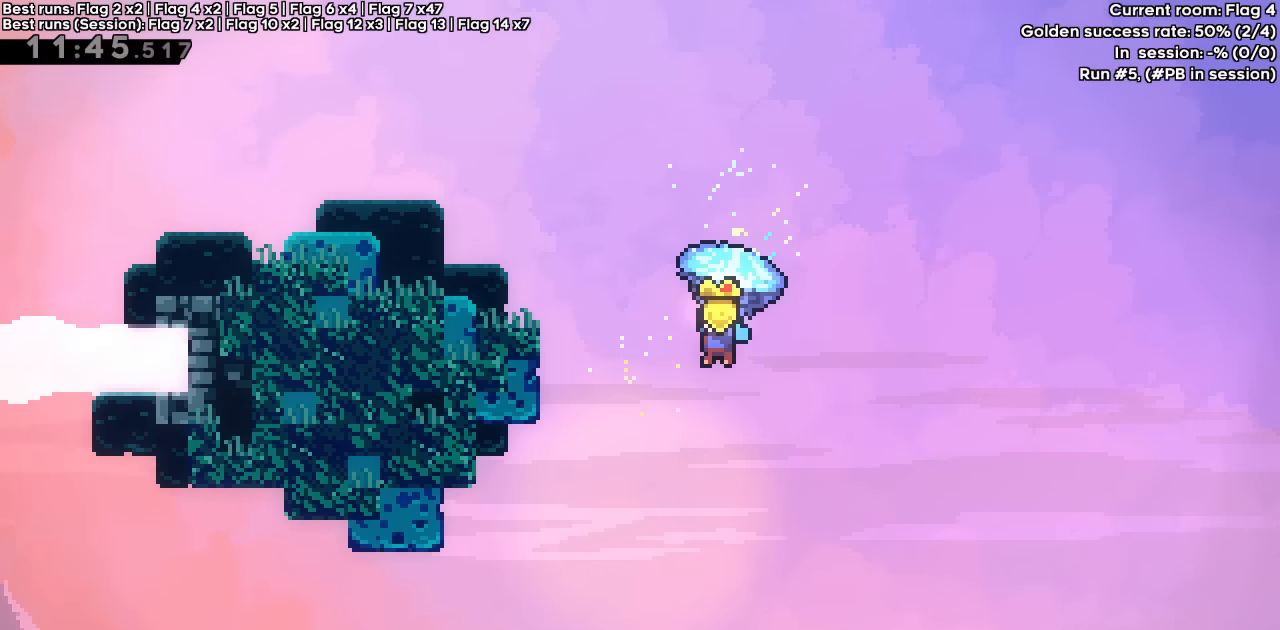
{"keys": ["dash", "grab", "jump", "left", "up"], "events": [[267, "jump", "up"], [350, "jump", "down"]]}
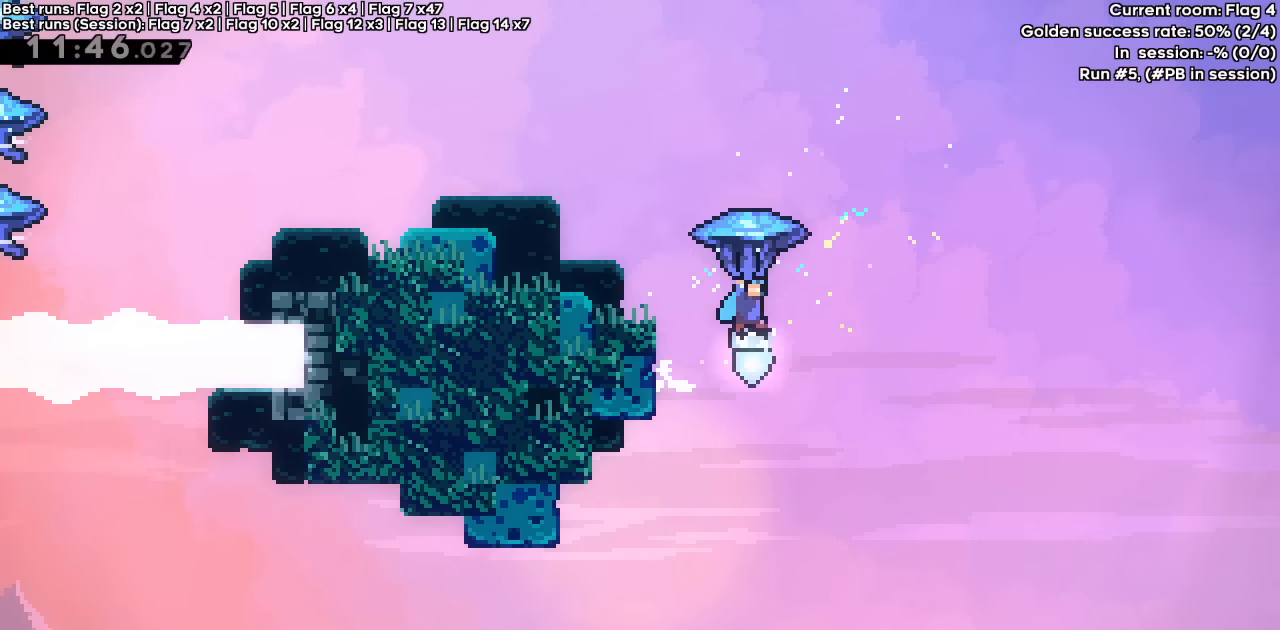
{"keys": ["dash", "grab", "jump", "left", "up"], "events": []}